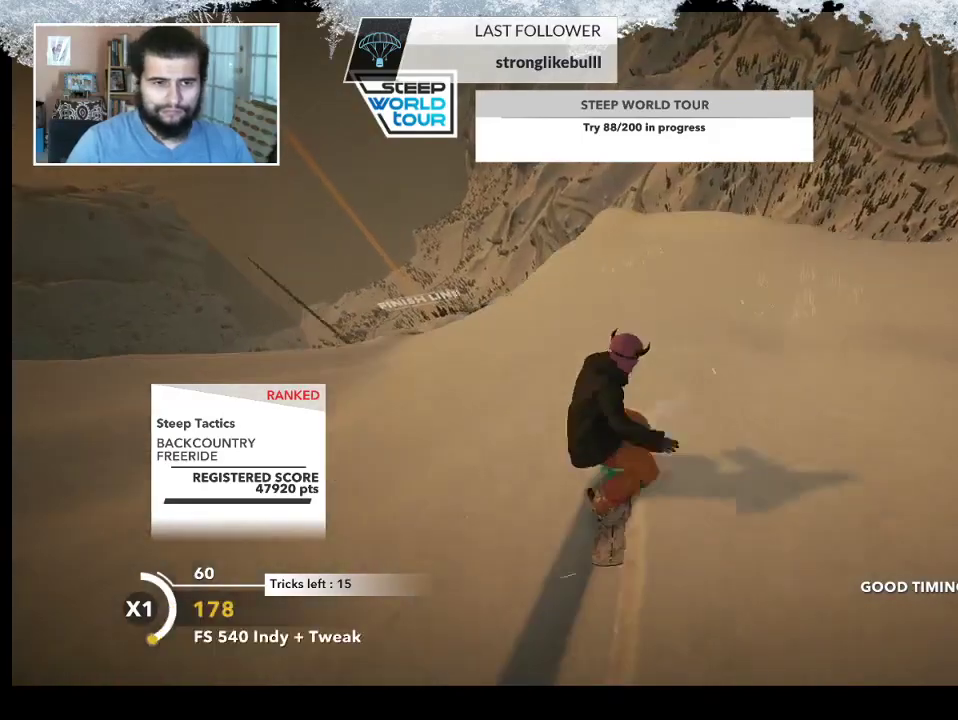
Gameplay with a controller (PlayStation layout); each line is a JSON object with the inputs held at the frame after it. "events" lists button and stick changes between this image and that frame as [ms after this image, input, new state], when the widget could be followed in between.
{"buttons": [], "left_stick": "up", "right_stick": "center", "events": []}
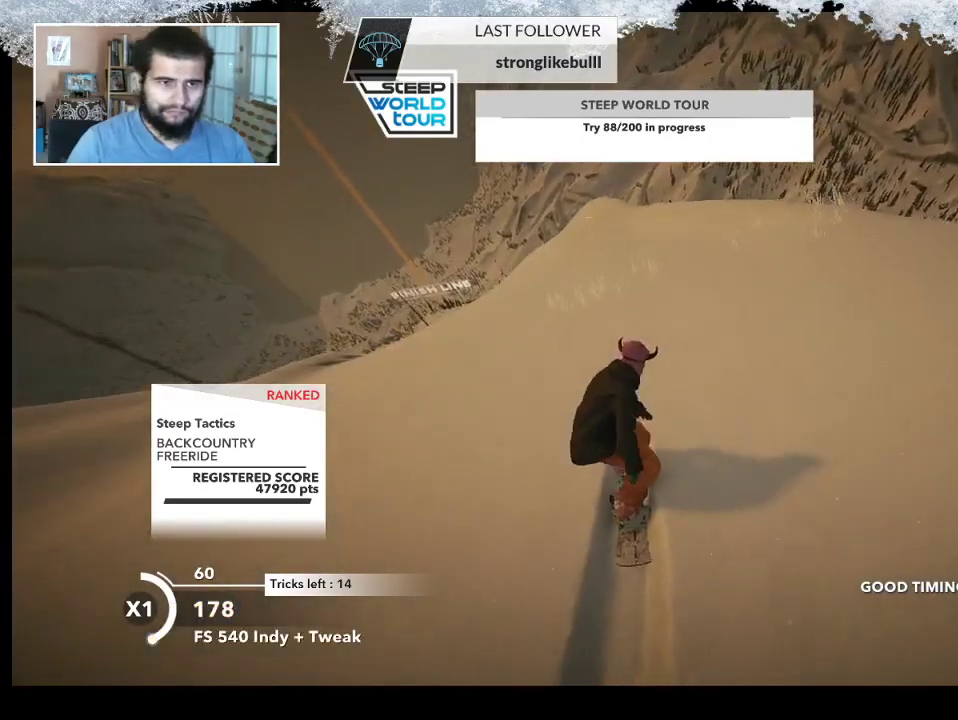
{"buttons": ["R2"], "left_stick": "center", "right_stick": "center", "events": [[300, "left_stick", "center"], [467, "R2", "down"]]}
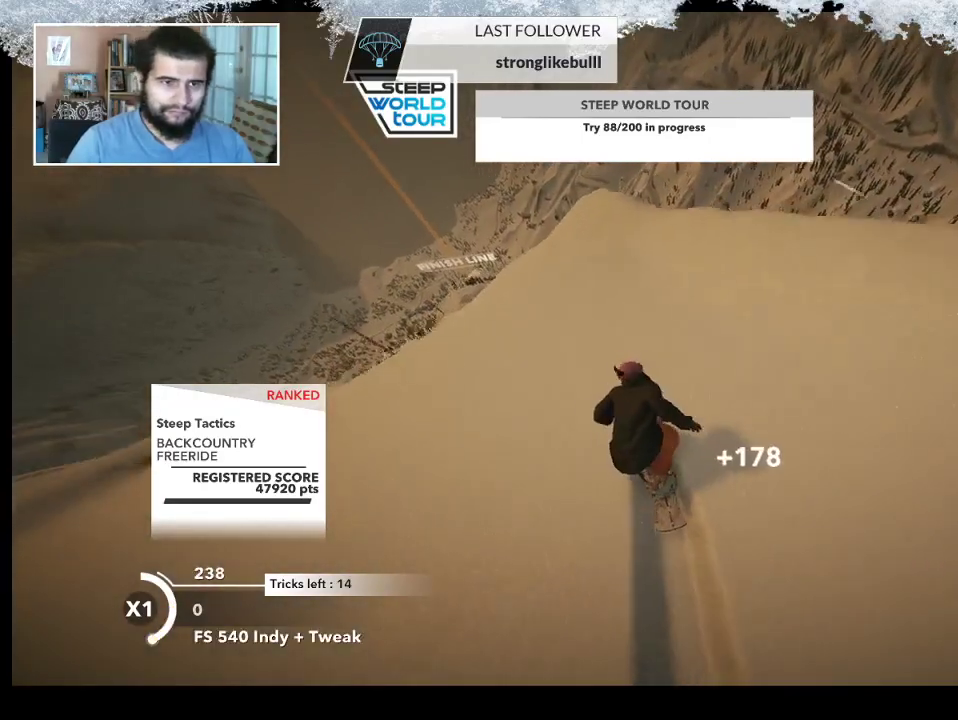
{"buttons": ["L2", "R2"], "left_stick": "down-left", "right_stick": "center", "events": [[500, "L2", "down"], [500, "left_stick", "down-left"]]}
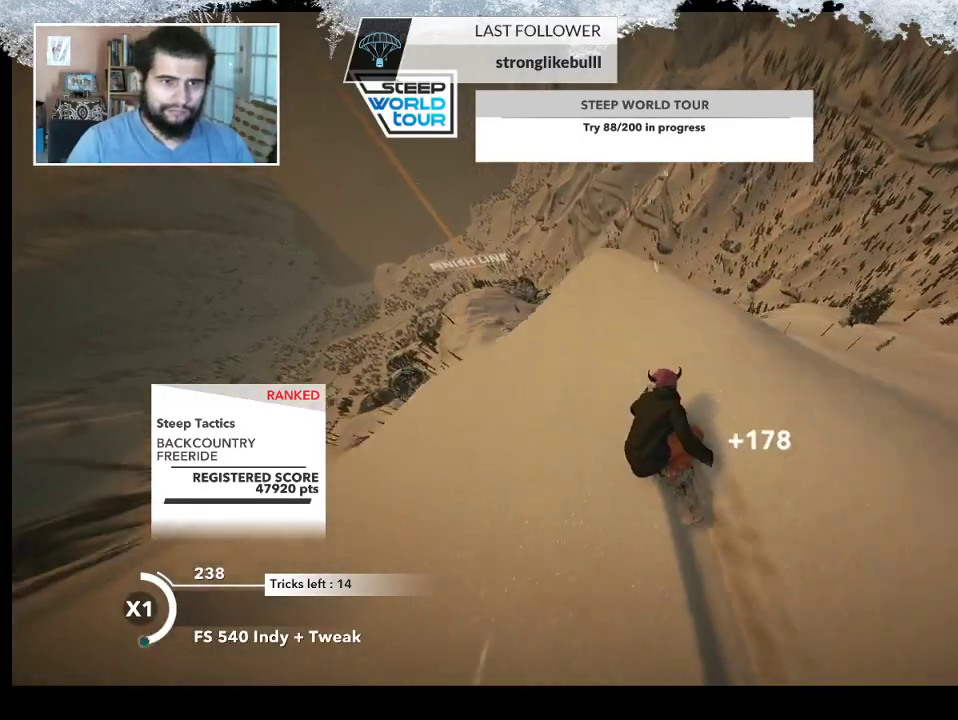
{"buttons": ["L2"], "left_stick": "down-left", "right_stick": "down-right", "events": [[33, "R2", "up"], [200, "right_stick", "down-right"]]}
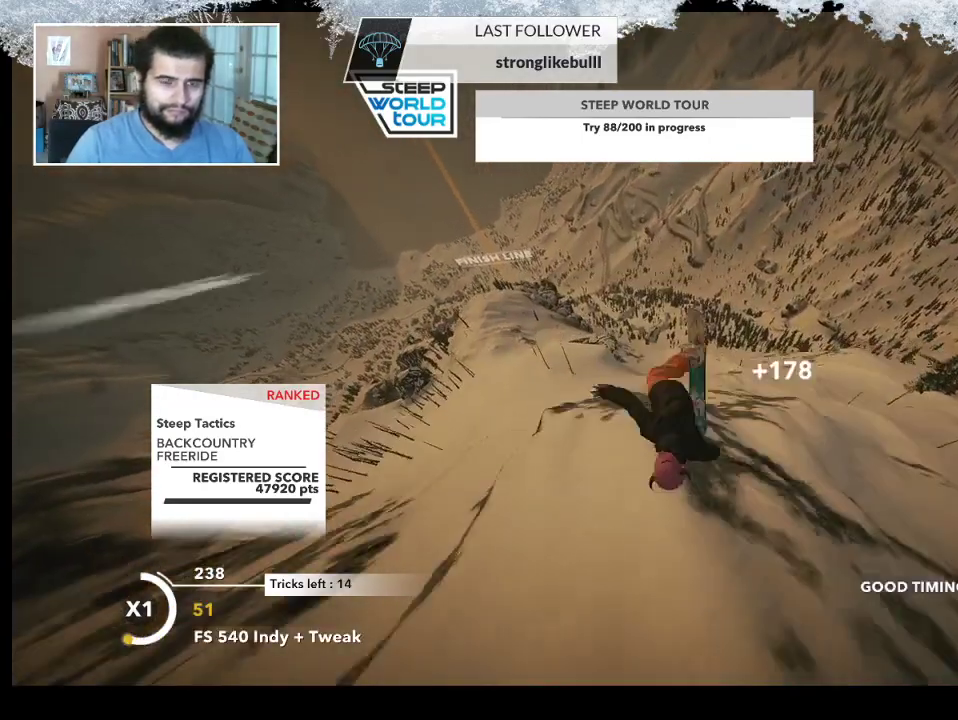
{"buttons": ["L2"], "left_stick": "up", "right_stick": "up-right", "events": [[233, "left_stick", "up-left"], [233, "right_stick", "up-right"], [300, "left_stick", "up"]]}
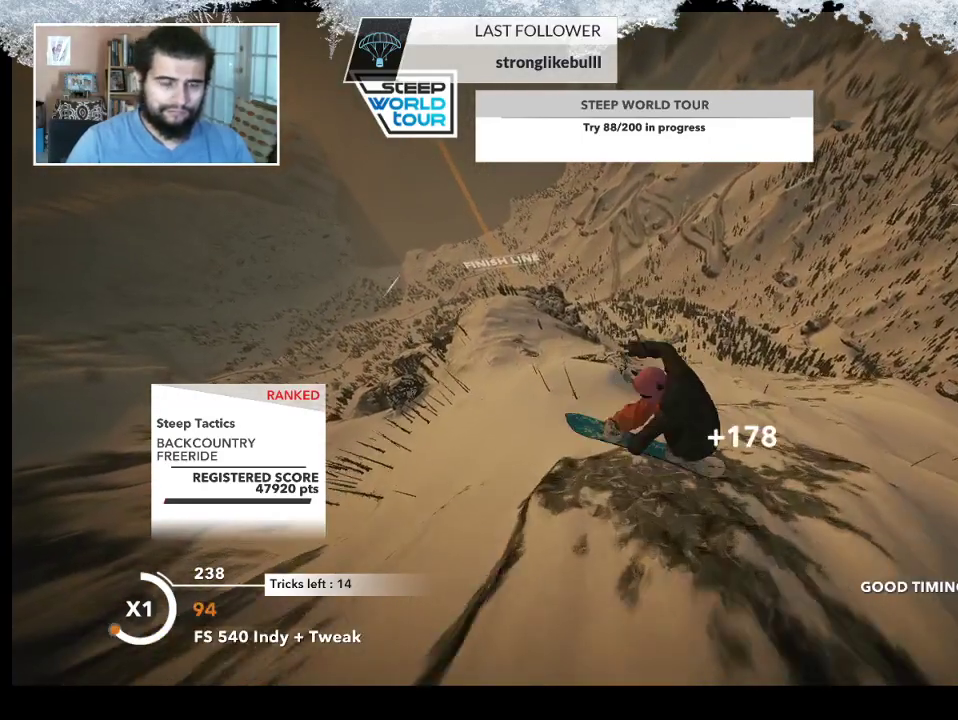
{"buttons": ["L2"], "left_stick": "up-left", "right_stick": "up-right", "events": [[467, "left_stick", "up-left"]]}
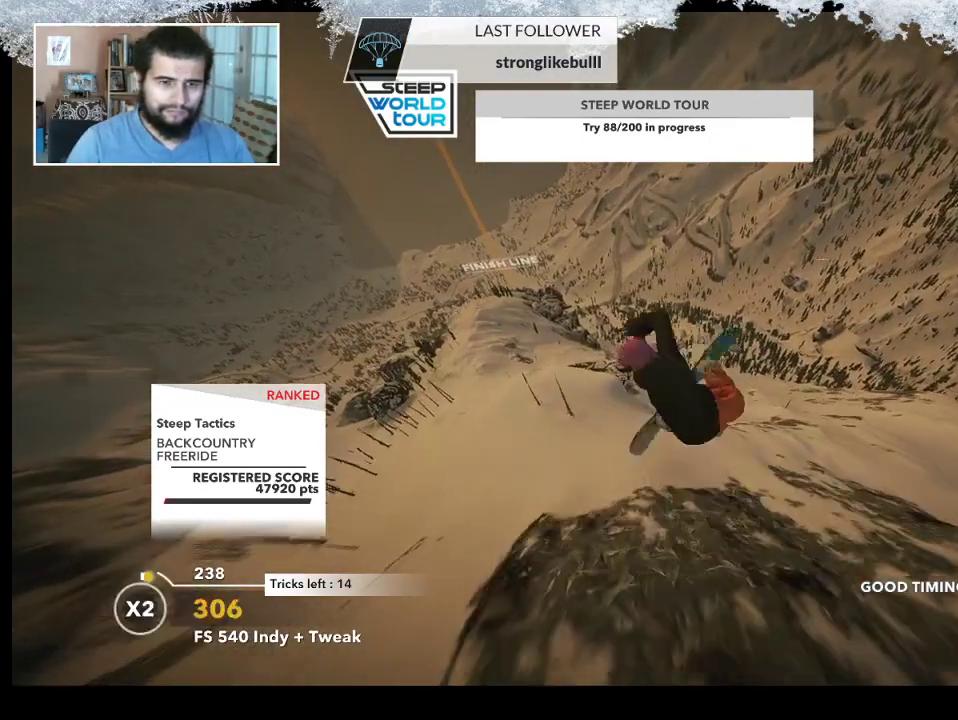
{"buttons": ["L2"], "left_stick": "up-left", "right_stick": "down", "events": [[500, "right_stick", "down"]]}
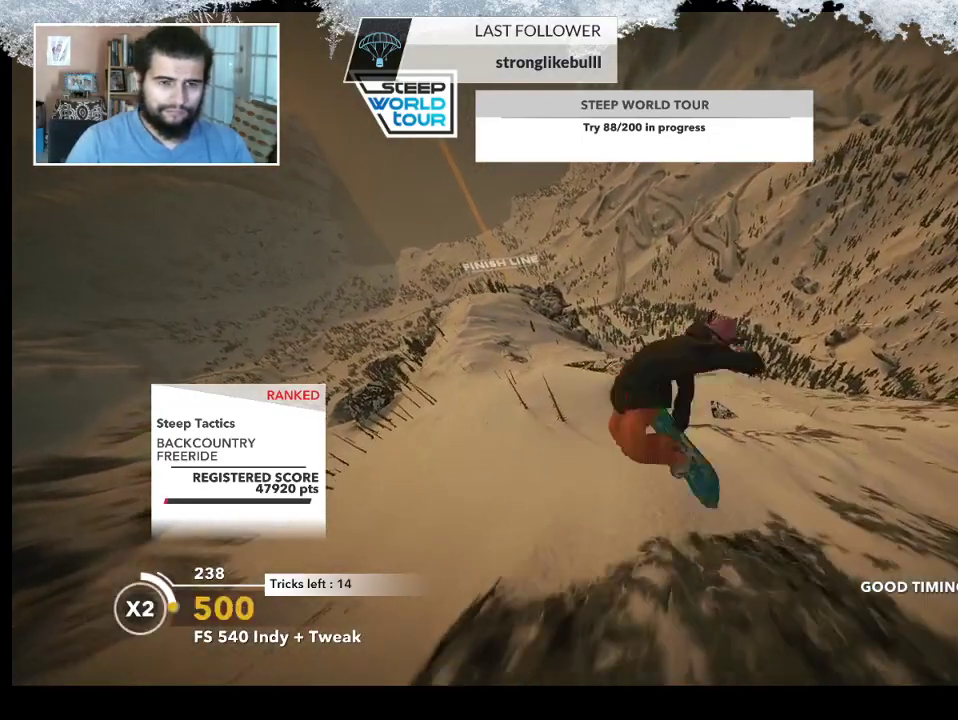
{"buttons": ["L2"], "left_stick": "center", "right_stick": "down", "events": [[433, "left_stick", "center"]]}
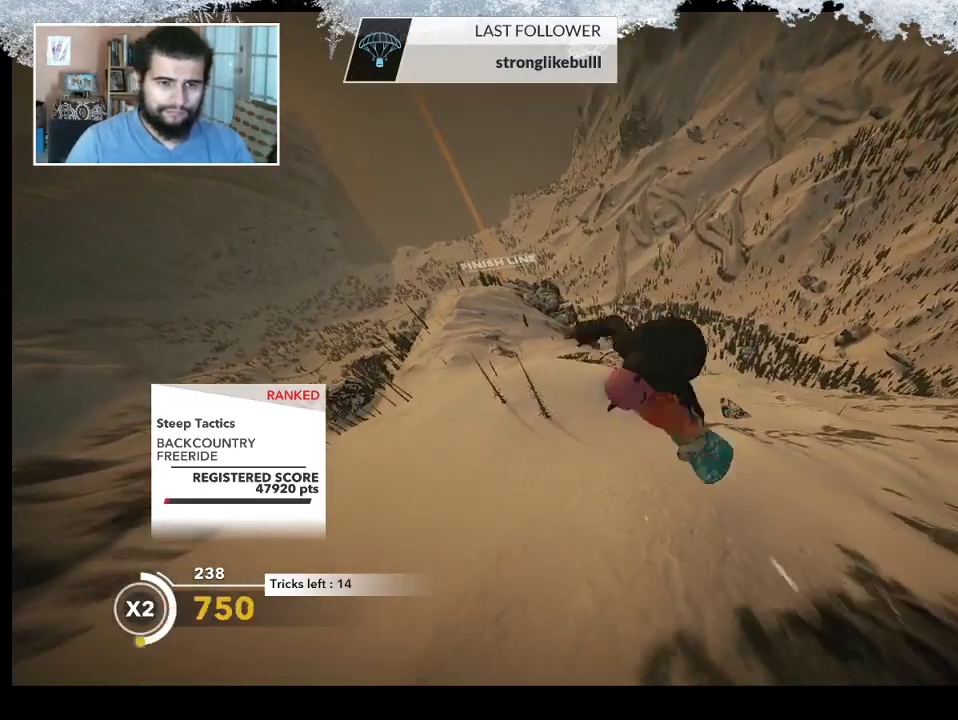
{"buttons": ["L2"], "left_stick": "center", "right_stick": "down", "events": []}
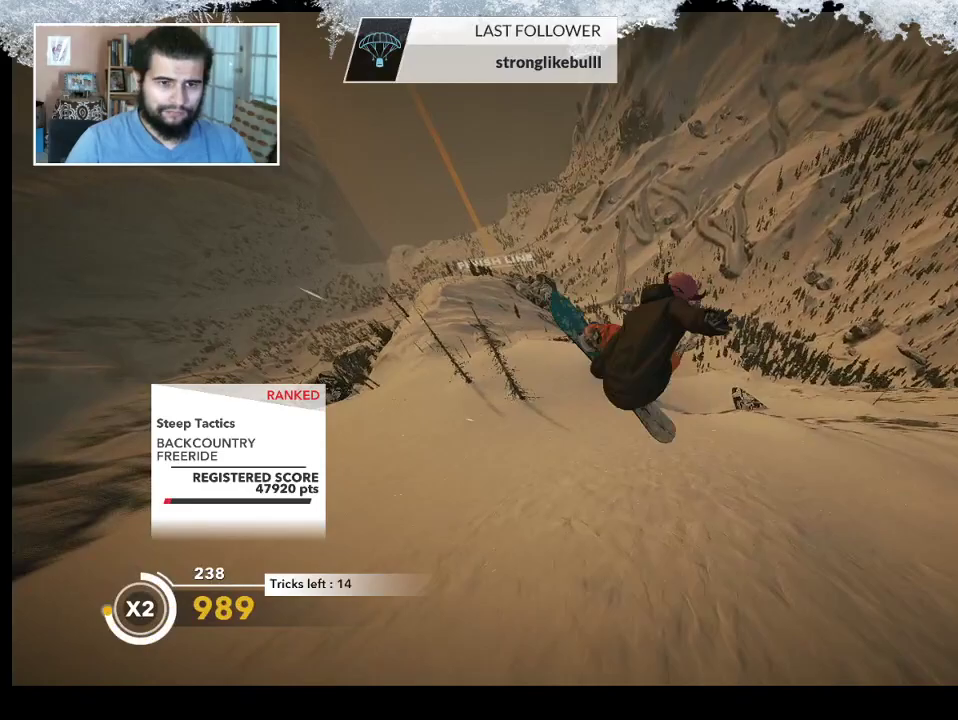
{"buttons": [], "left_stick": "up-left", "right_stick": "center", "events": [[100, "L2", "up"], [100, "right_stick", "center"], [500, "left_stick", "up-left"]]}
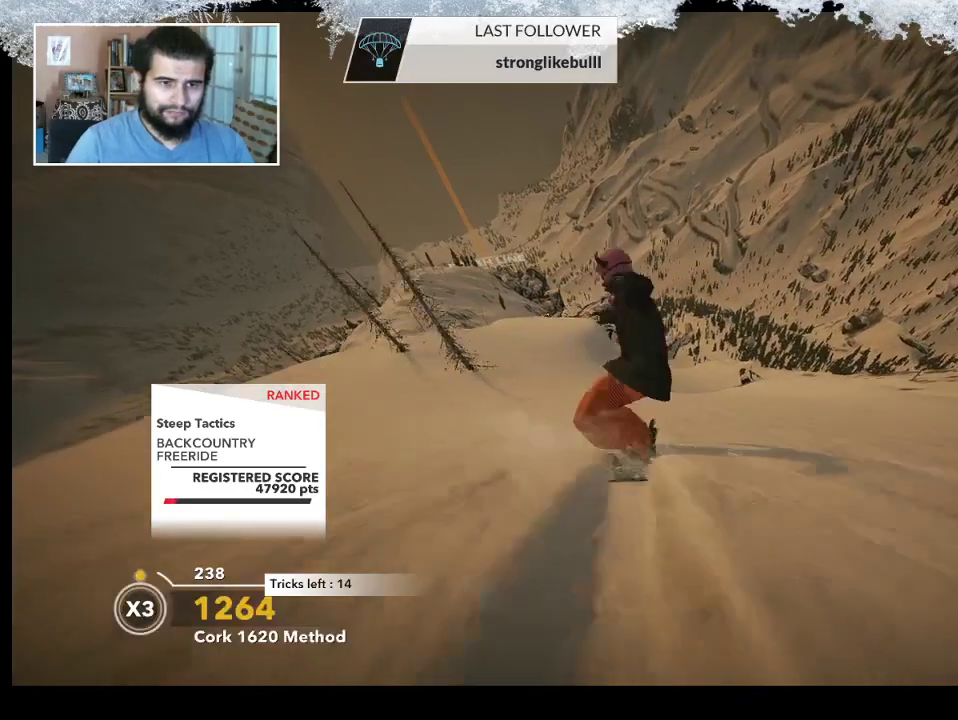
{"buttons": [], "left_stick": "center", "right_stick": "center", "events": [[500, "left_stick", "center"]]}
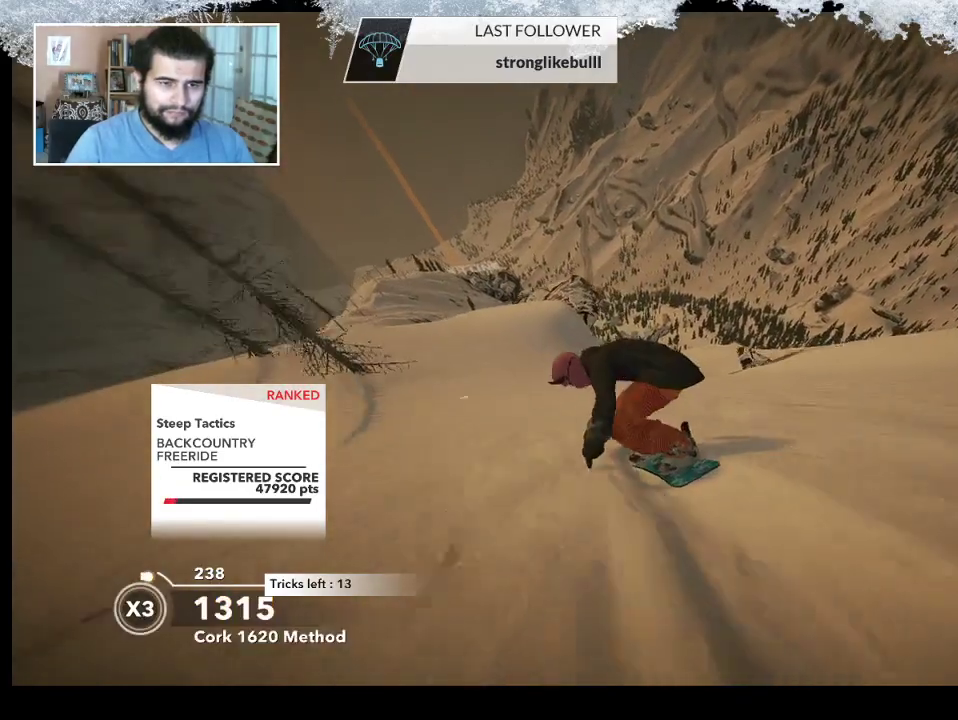
{"buttons": [], "left_stick": "center", "right_stick": "center", "events": [[333, "left_stick", "left"], [467, "left_stick", "center"]]}
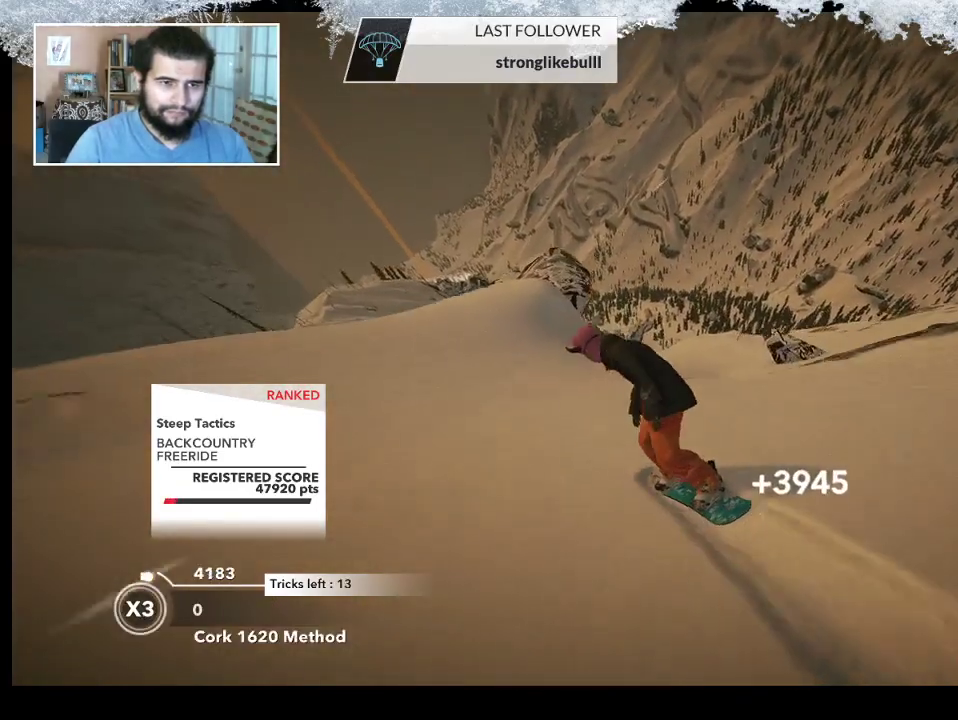
{"buttons": ["R2"], "left_stick": "center", "right_stick": "center", "events": [[200, "left_stick", "left"], [300, "left_stick", "center"], [500, "R2", "down"]]}
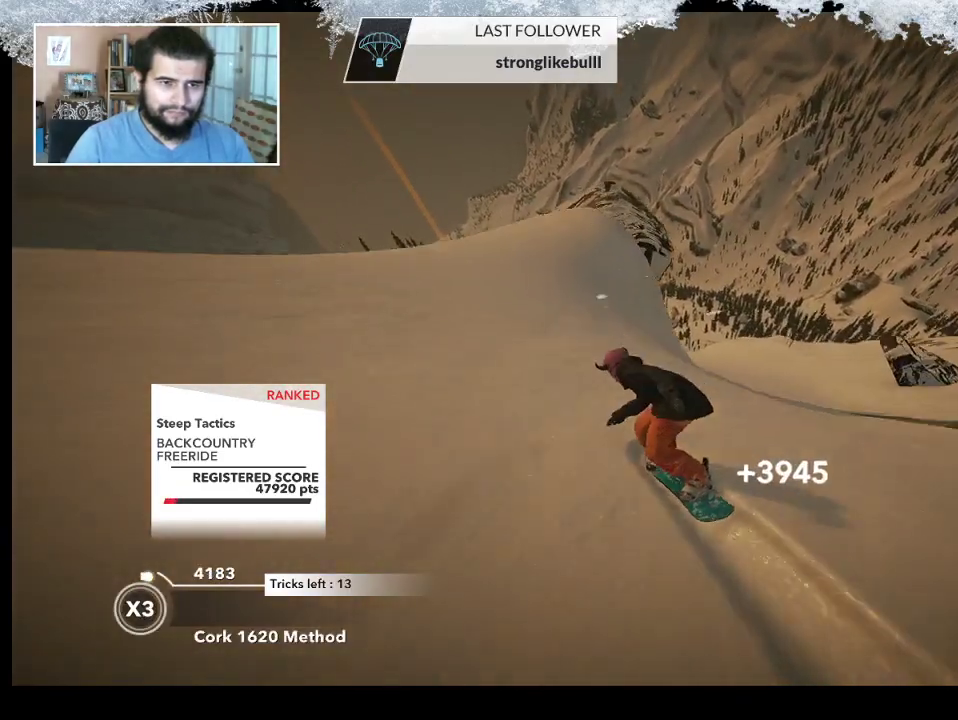
{"buttons": ["L2"], "left_stick": "up-left", "right_stick": "down", "events": [[100, "left_stick", "left"], [367, "R2", "up"], [367, "left_stick", "up-left"], [400, "right_stick", "down"], [433, "L2", "down"]]}
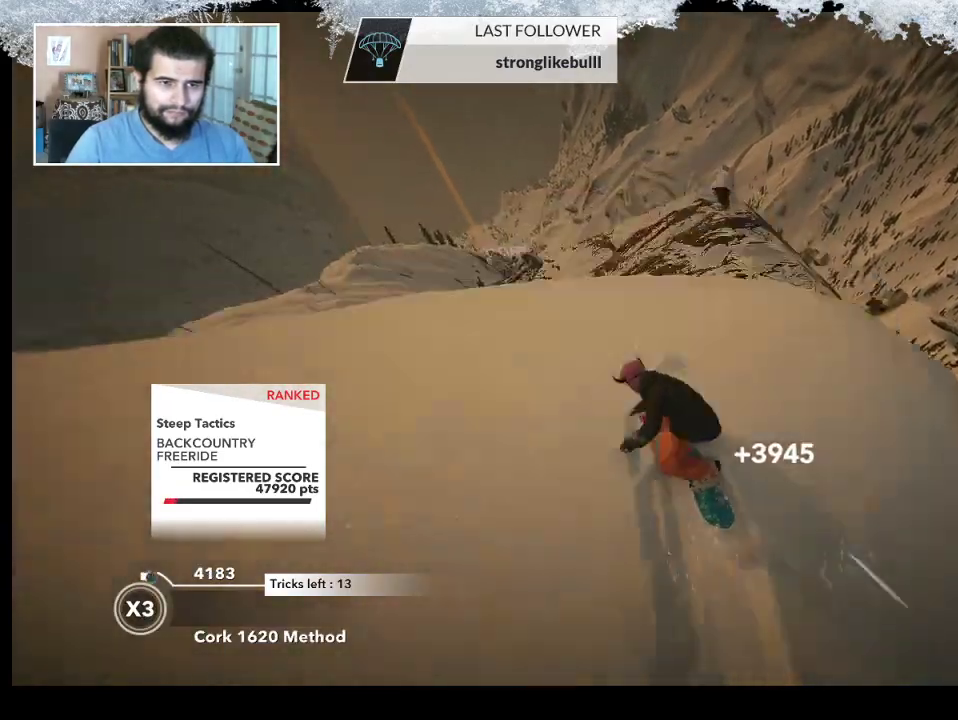
{"buttons": ["L2"], "left_stick": "up-left", "right_stick": "down-right", "events": [[133, "right_stick", "down-right"]]}
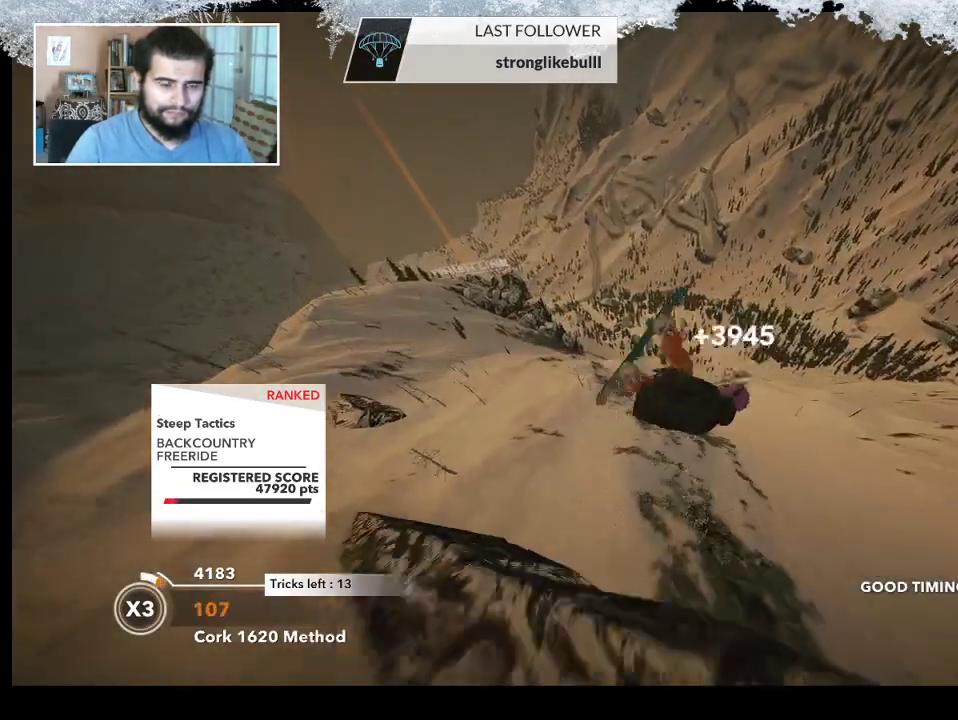
{"buttons": ["L2"], "left_stick": "up-left", "right_stick": "up", "events": [[233, "right_stick", "up"]]}
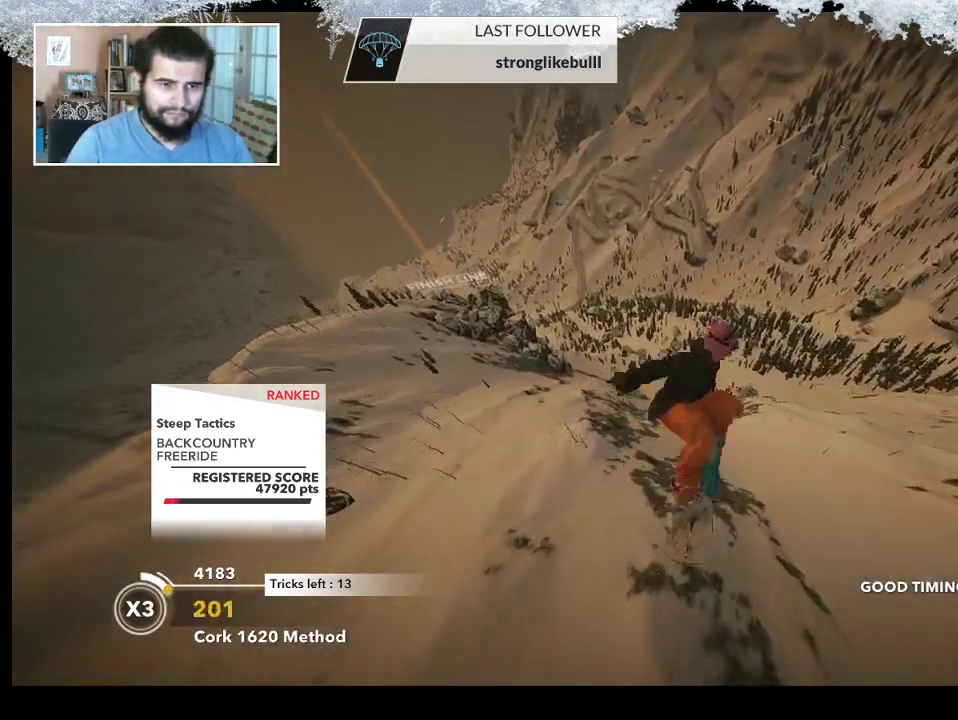
{"buttons": ["L2"], "left_stick": "up-left", "right_stick": "up", "events": []}
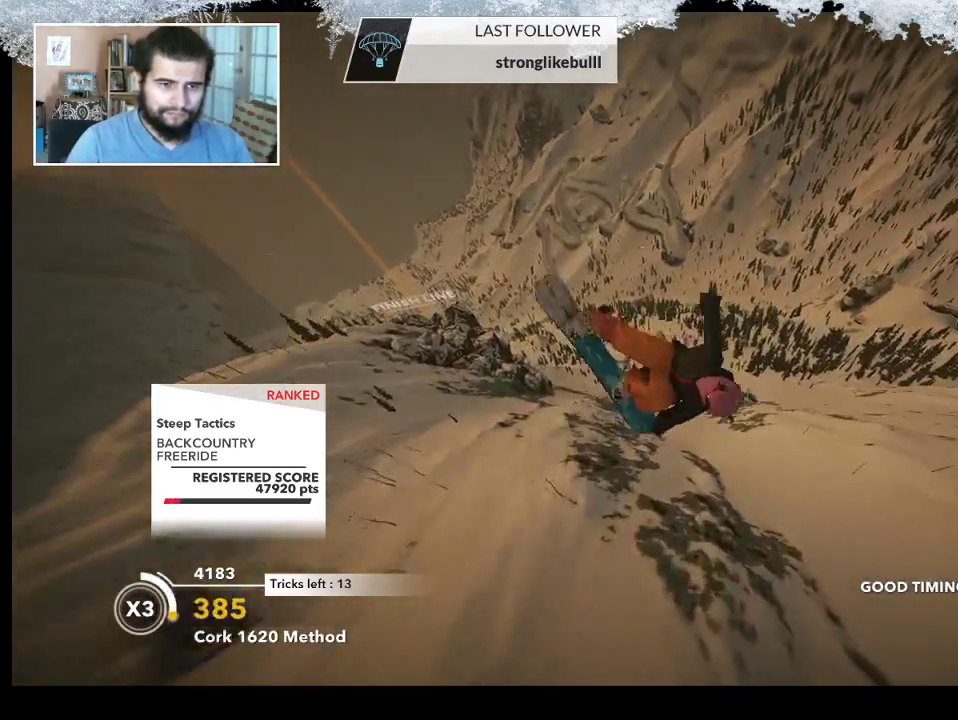
{"buttons": ["L2"], "left_stick": "up-left", "right_stick": "down", "events": [[433, "right_stick", "down"]]}
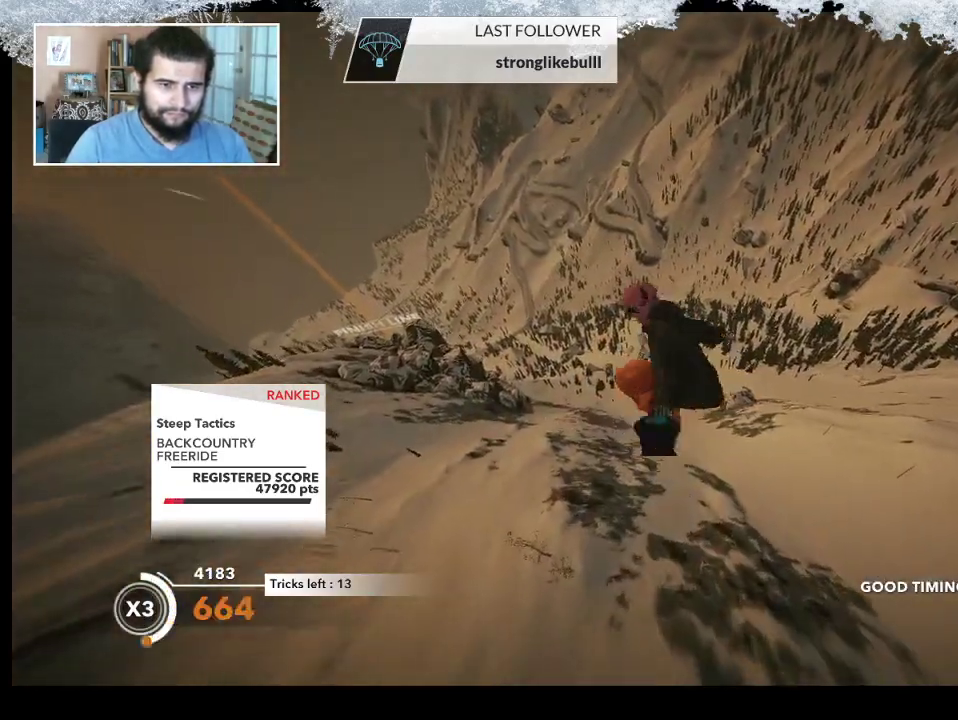
{"buttons": ["L2"], "left_stick": "up-left", "right_stick": "down", "events": []}
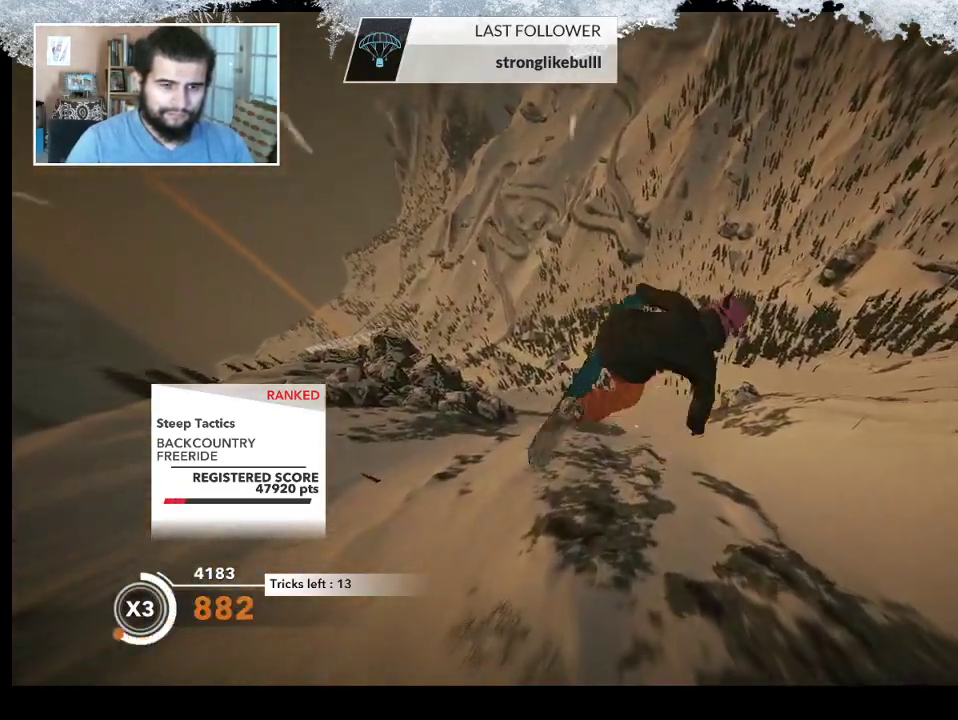
{"buttons": ["L2"], "left_stick": "center", "right_stick": "down", "events": [[500, "left_stick", "center"]]}
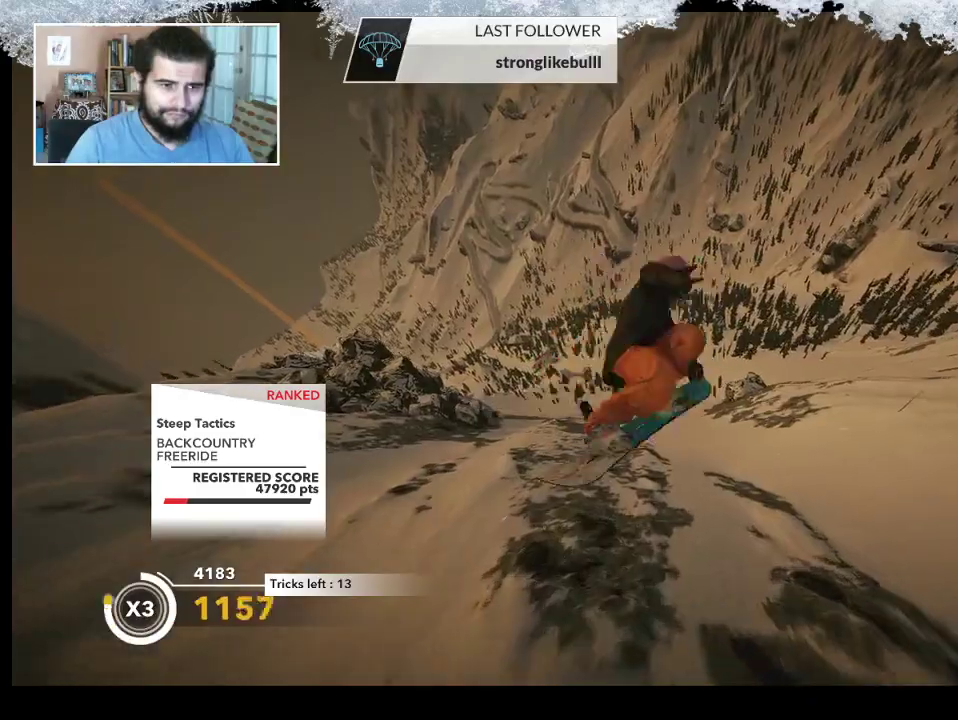
{"buttons": ["L2"], "left_stick": "center", "right_stick": "up", "events": [[67, "right_stick", "up"]]}
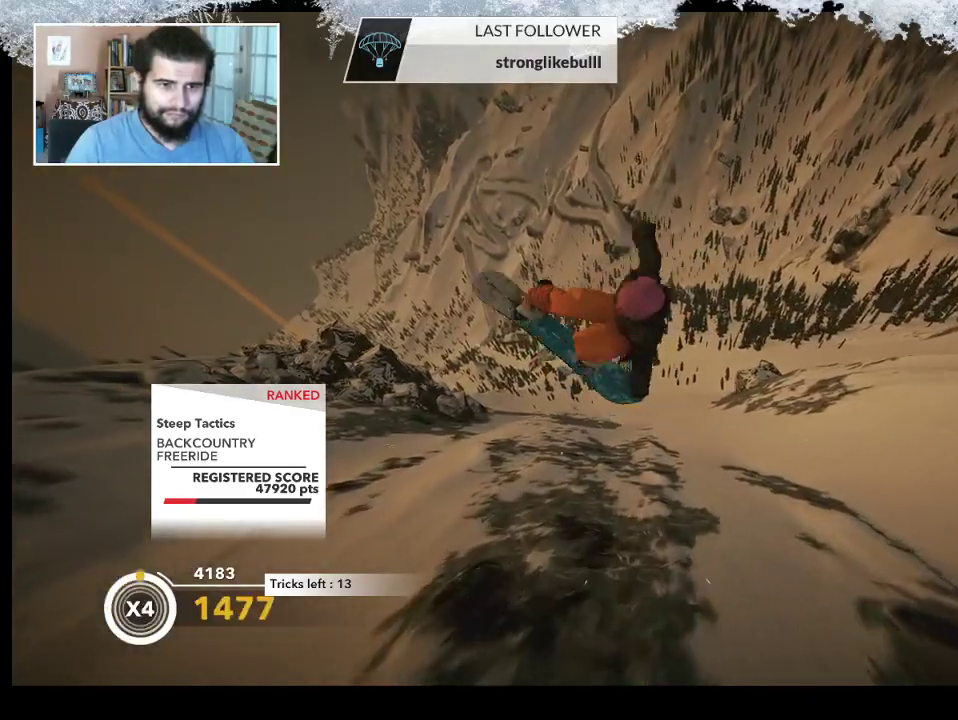
{"buttons": ["L2"], "left_stick": "center", "right_stick": "up", "events": []}
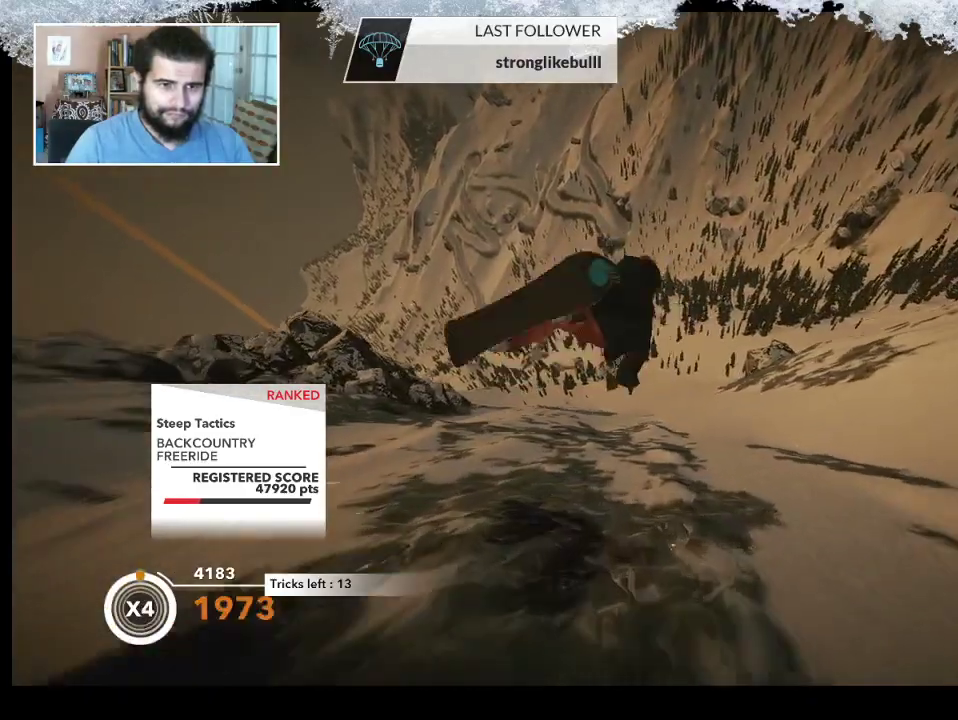
{"buttons": [], "left_stick": "right", "right_stick": "center", "events": [[133, "L2", "up"], [167, "right_stick", "center"], [500, "left_stick", "right"]]}
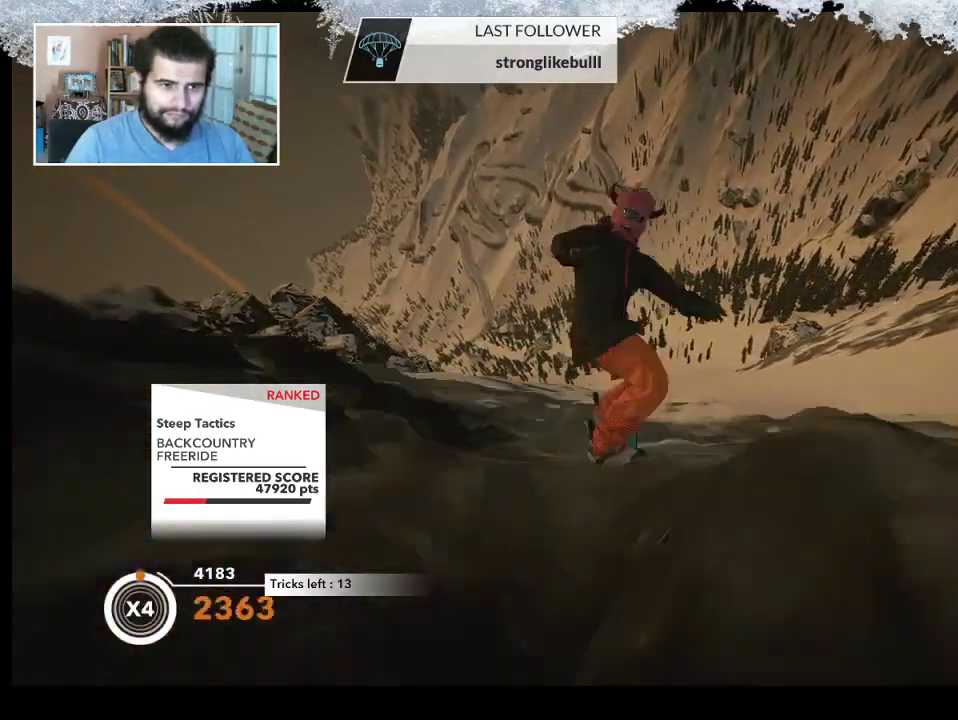
{"buttons": ["R2"], "left_stick": "right", "right_stick": "center", "events": [[133, "R2", "down"], [200, "left_stick", "center"], [500, "left_stick", "right"]]}
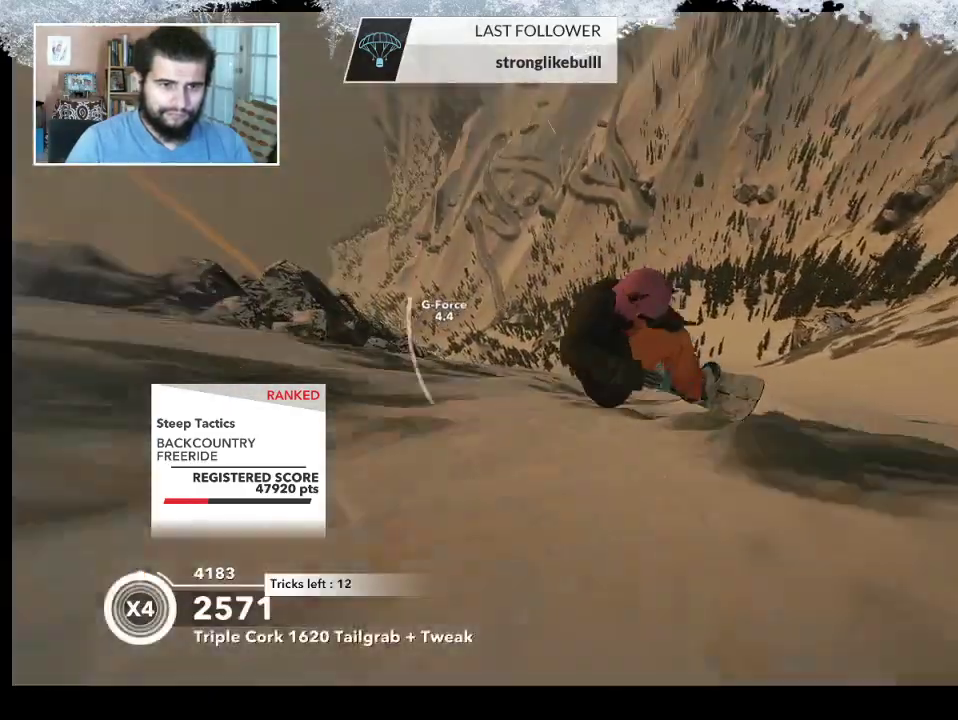
{"buttons": ["R2"], "left_stick": "center", "right_stick": "center", "events": [[133, "R2", "up"], [333, "left_stick", "center"], [467, "R2", "down"]]}
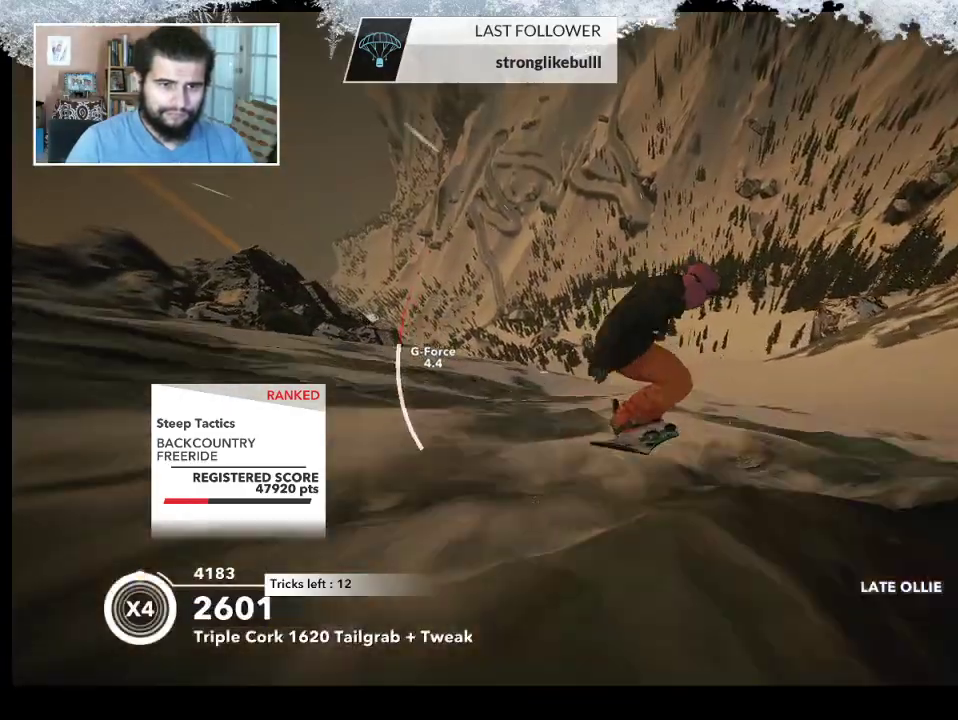
{"buttons": [], "left_stick": "center", "right_stick": "center", "events": [[133, "R2", "up"]]}
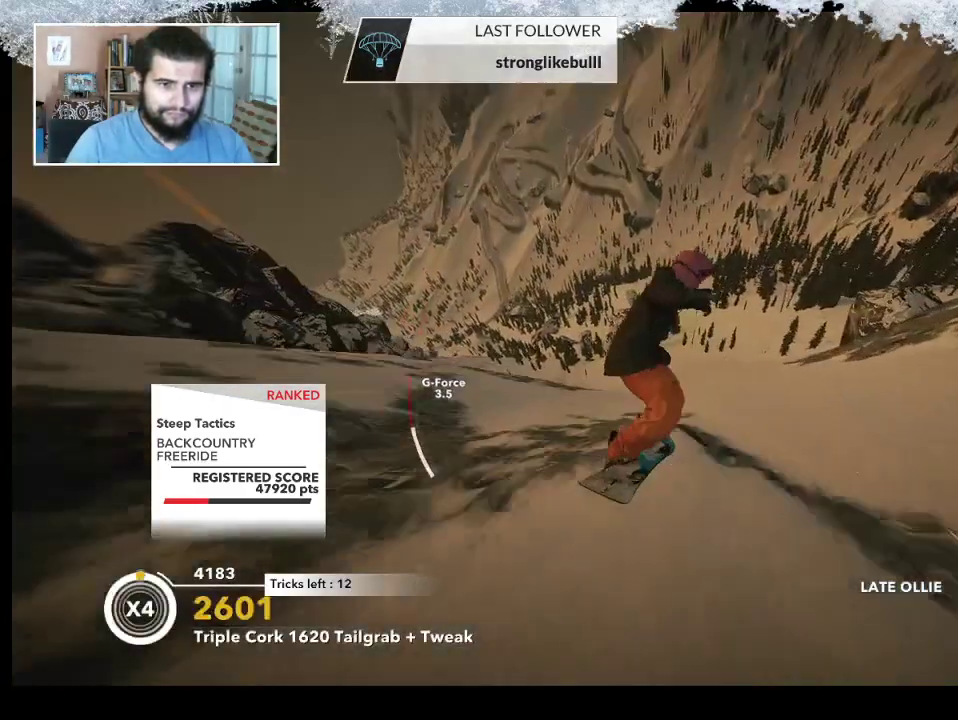
{"buttons": [], "left_stick": "center", "right_stick": "center", "events": []}
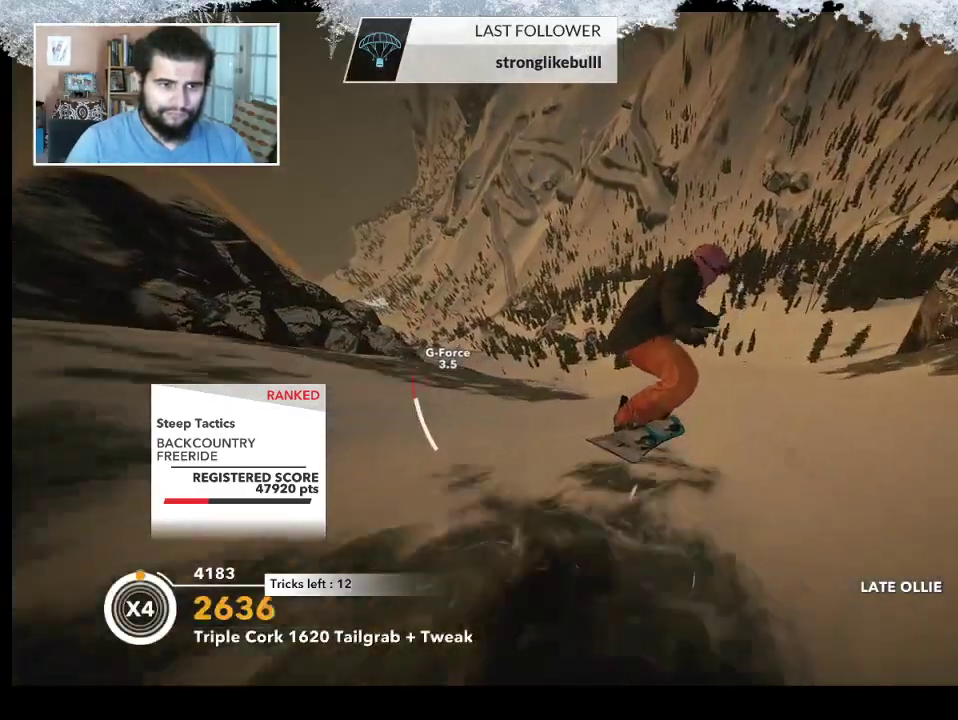
{"buttons": [], "left_stick": "center", "right_stick": "center", "events": []}
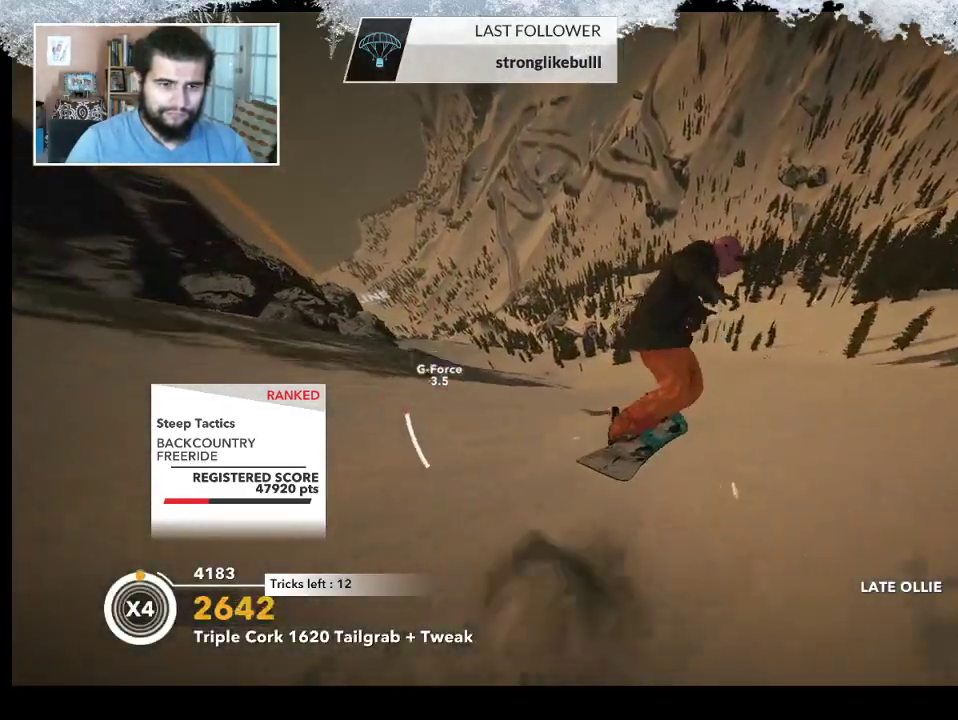
{"buttons": ["L2"], "left_stick": "down-left", "right_stick": "center", "events": [[133, "left_stick", "left"], [233, "R2", "down"], [367, "left_stick", "center"], [433, "R2", "up"], [433, "left_stick", "down-left"], [467, "L2", "down"]]}